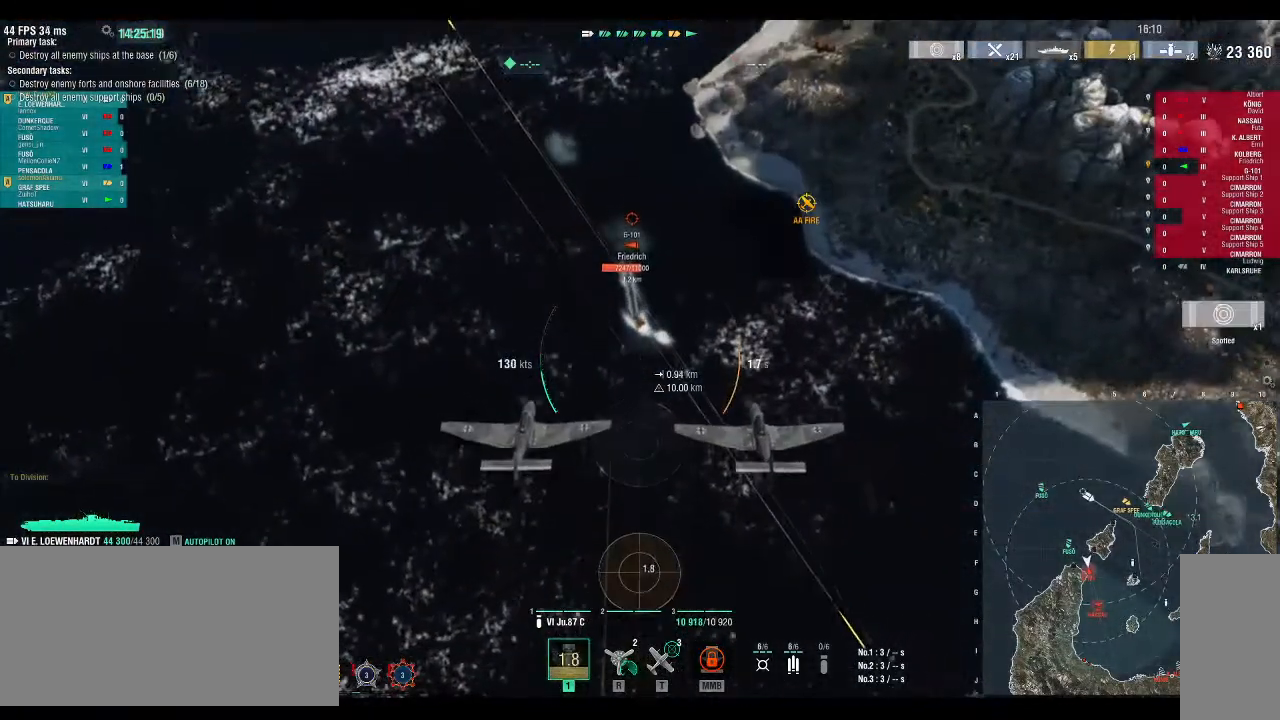
Gameplay with keyboard; each line is a JSON object with the keys held at the frame after it. "events" lists presses ("down") and releases ("up") of ".", "/", "0", "1", "2", "3", "4", "5", "6", "7", "8", "9", "a", "alt_l", "alt_r", "b", "backslash", "backspace", "c", "caps_lock", "comma", "ctrl_l", "ctrl_r", "d", "down", "e", "equals", "escape", "f", "f1", "f10", "f11", "f12", "f2", "f3", "f4", "f5", "f6", "f7", "f8", "f9", "g", "h", "i", "j", "k", "l", "lbracket", "left", "m", "minus", "n", "o", "p", "q", "r", "rbracket", "return", "right", "s", "semicolon", "shift_l", "shift_r", "space", "super", "t", "tab", "tilde", "u", "up", "v", "w", "x", "y" and "z" between this image and that frame as [ms after this image, input, new state], when the widget could be followed in between. No other keys are recorded. Mouse input is not recorded.
{"keys": ["w"], "events": [[200, "w", "down"]]}
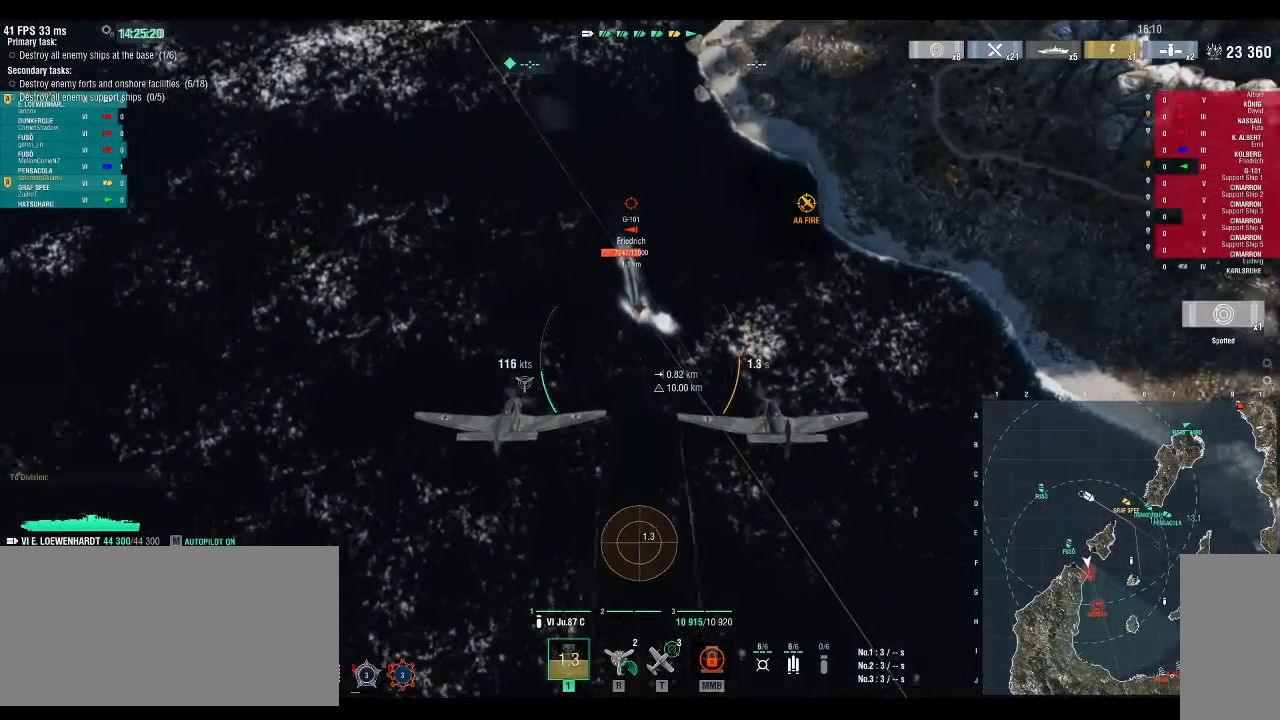
{"keys": ["w"], "events": []}
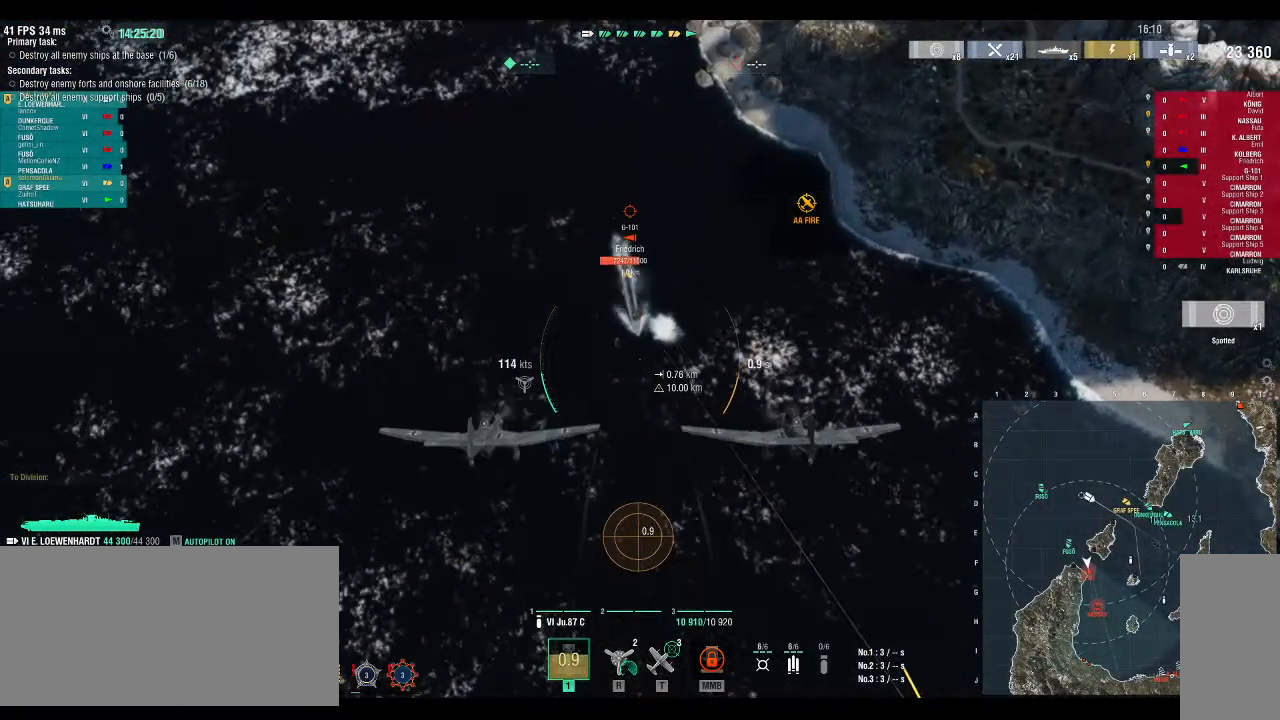
{"keys": ["w"], "events": []}
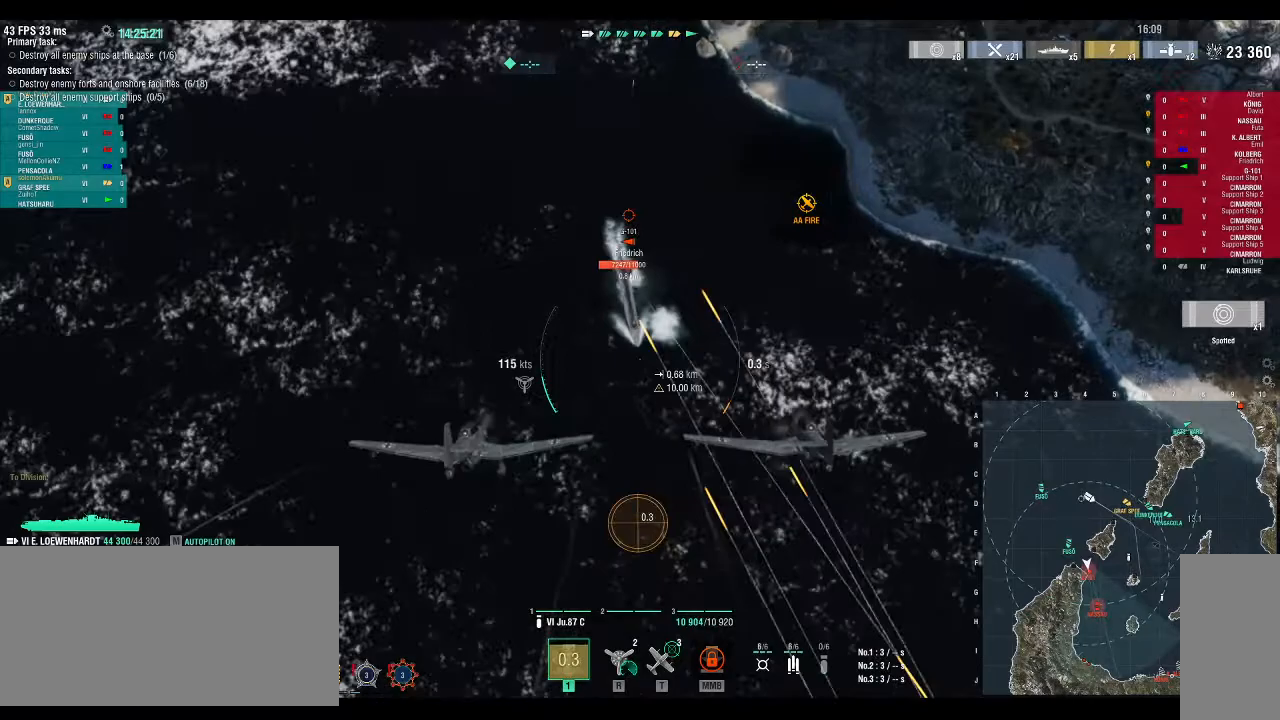
{"keys": [], "events": [[433, "w", "up"]]}
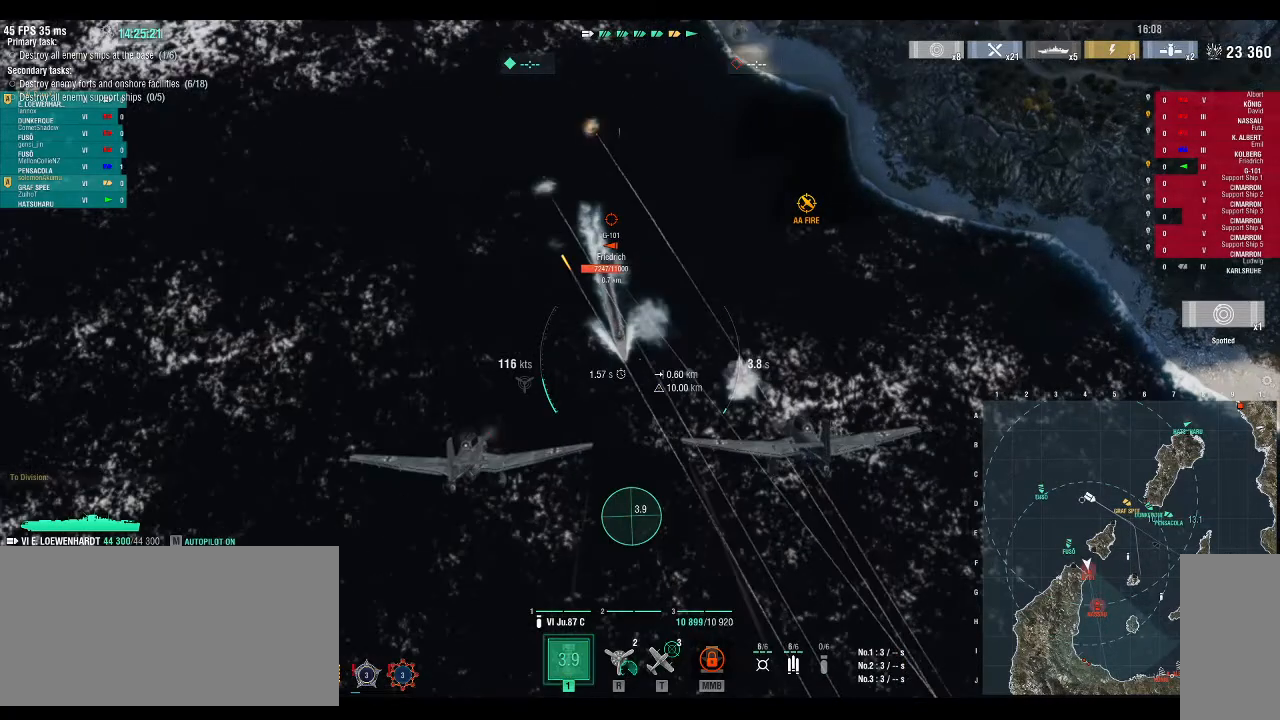
{"keys": [], "events": []}
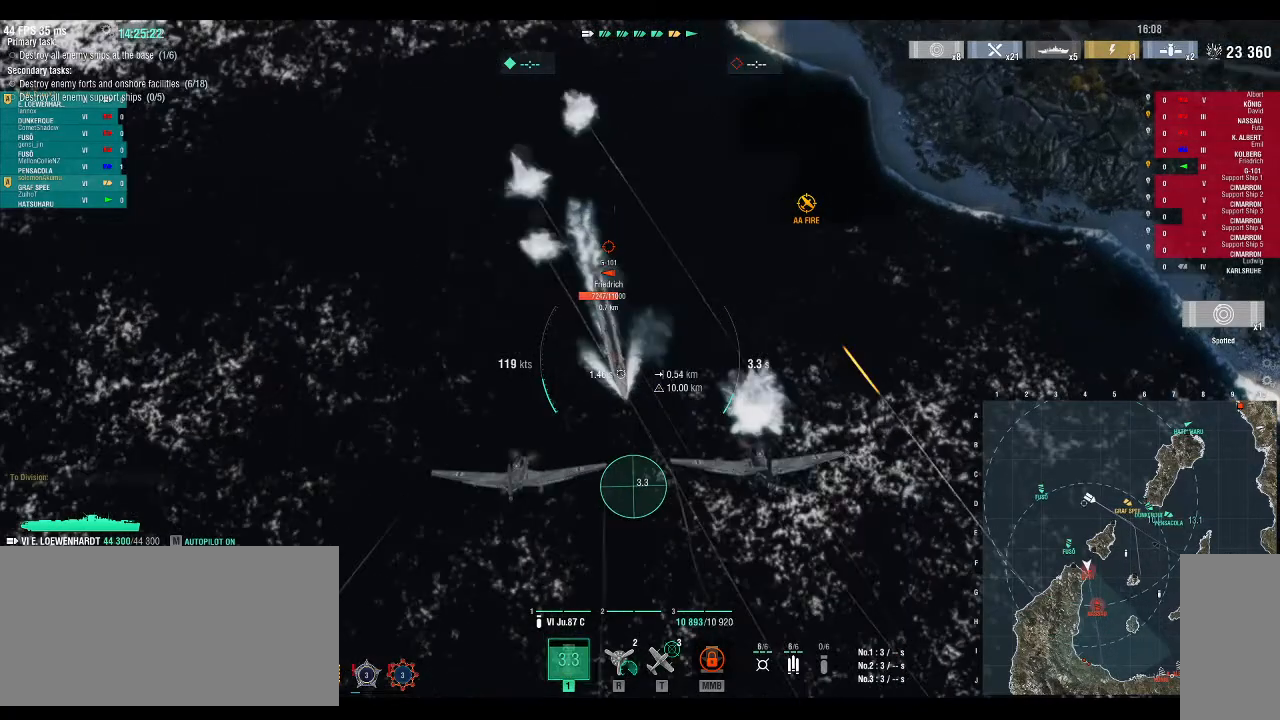
{"keys": [], "events": []}
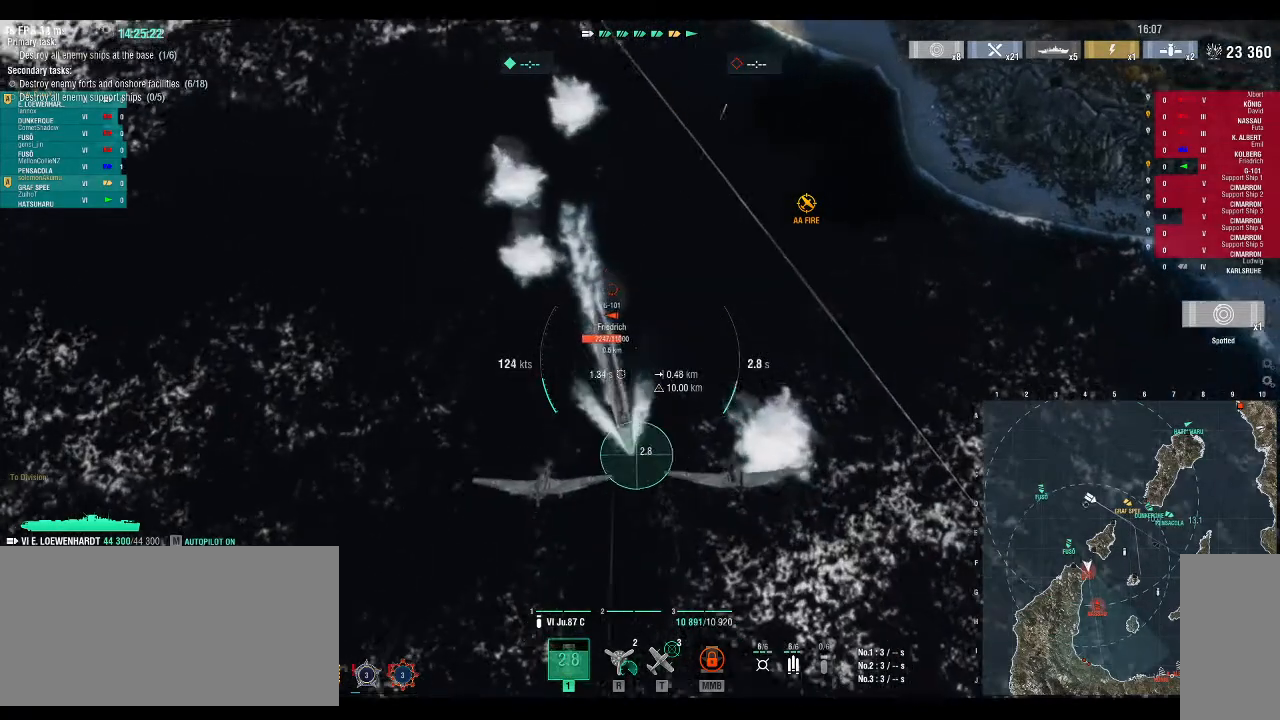
{"keys": [], "events": []}
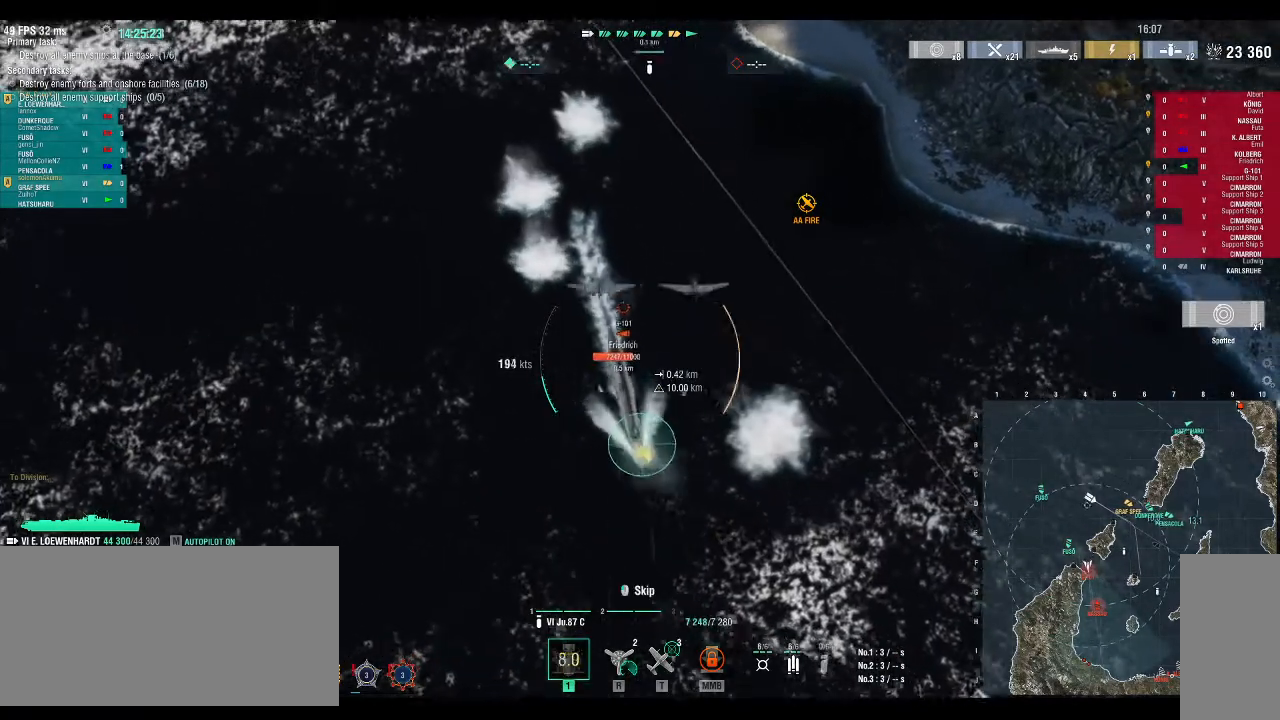
{"keys": [], "events": []}
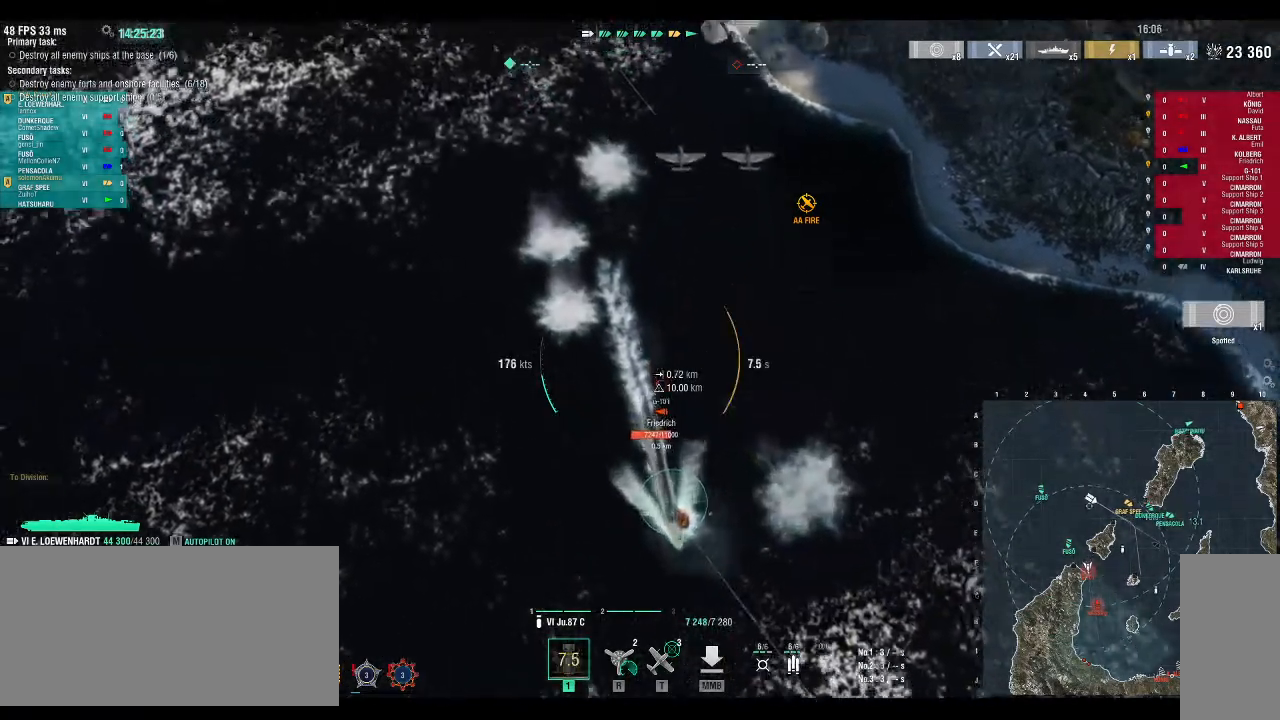
{"keys": [], "events": []}
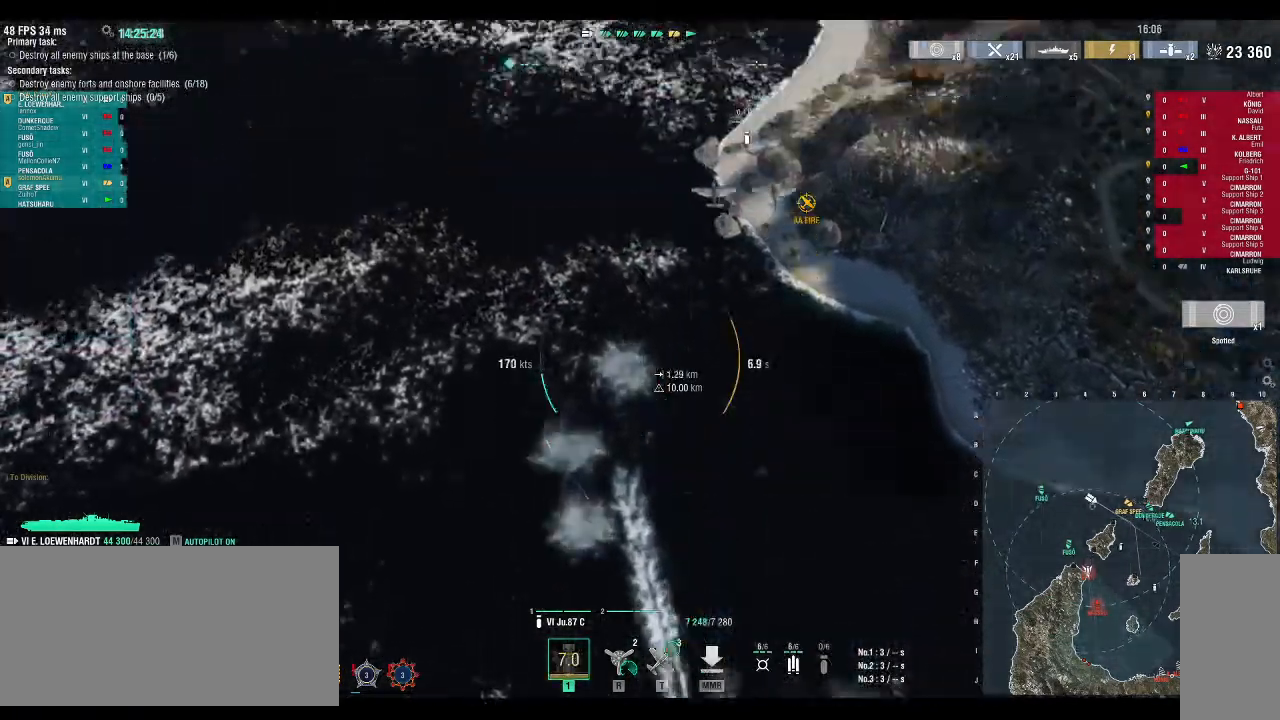
{"keys": [], "events": []}
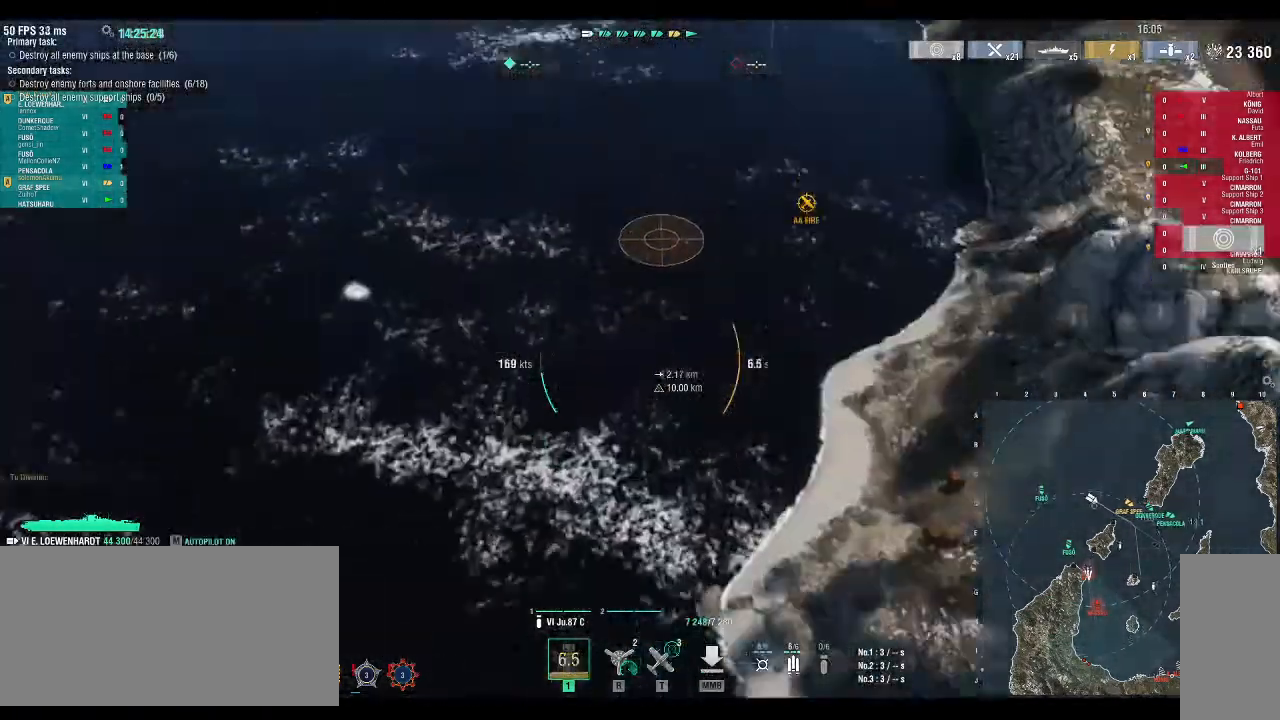
{"keys": [], "events": []}
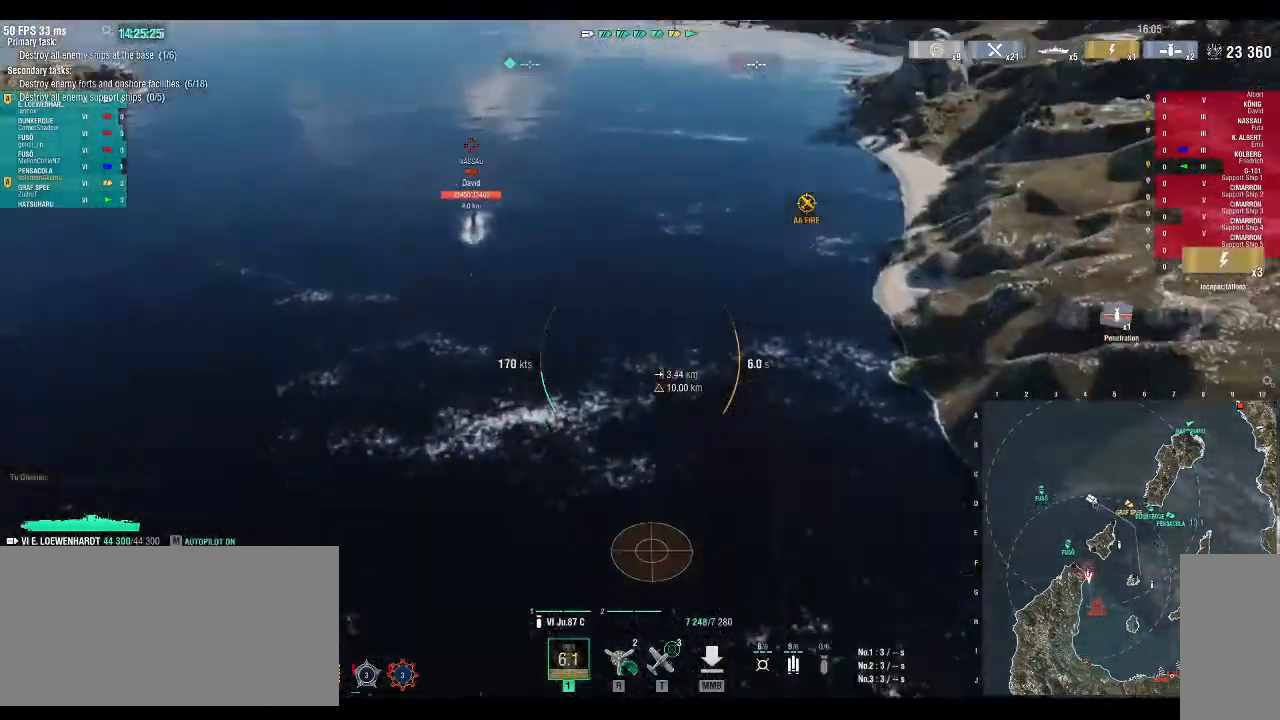
{"keys": [], "events": []}
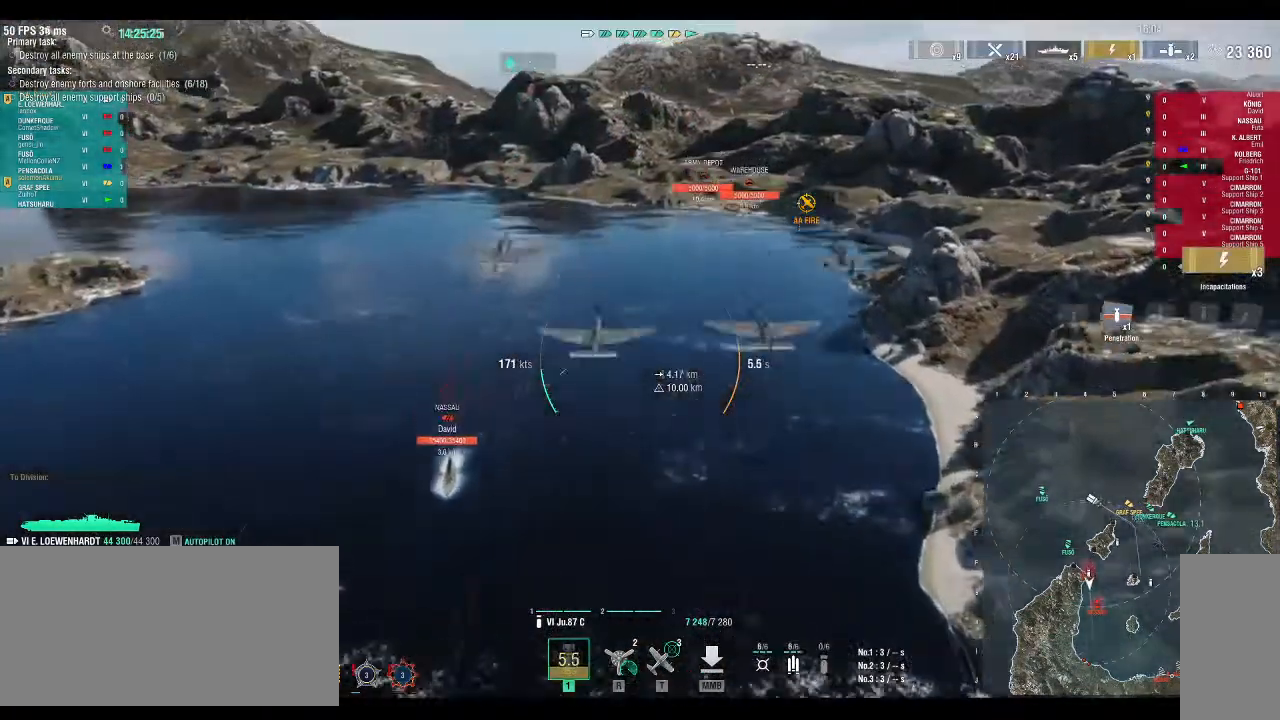
{"keys": ["s"], "events": [[433, "s", "down"]]}
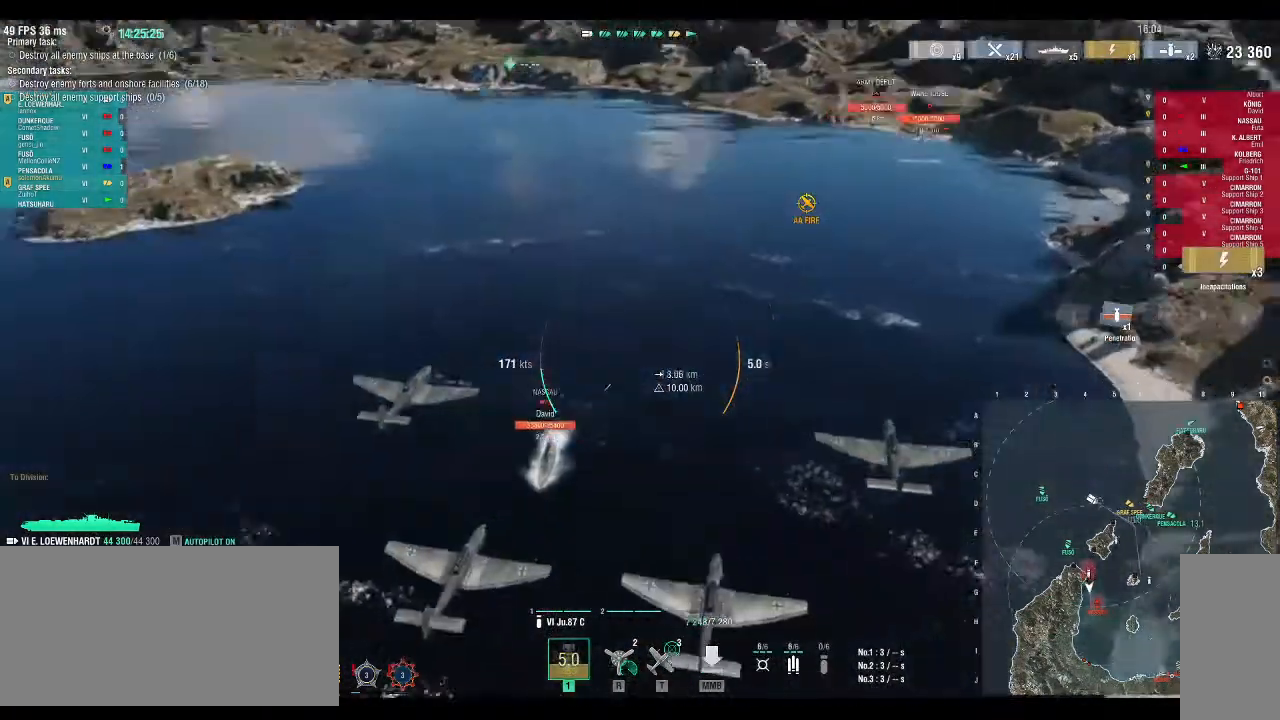
{"keys": ["d"], "events": [[33, "d", "down"], [200, "s", "up"]]}
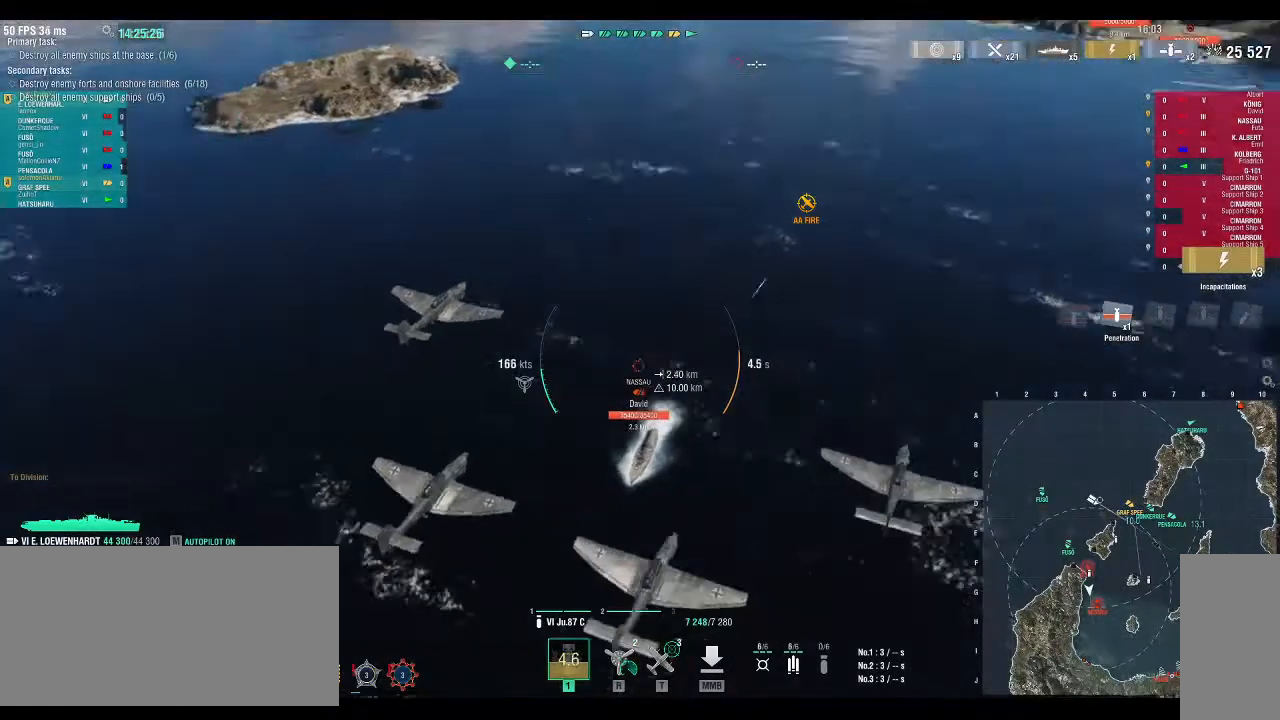
{"keys": ["d"], "events": []}
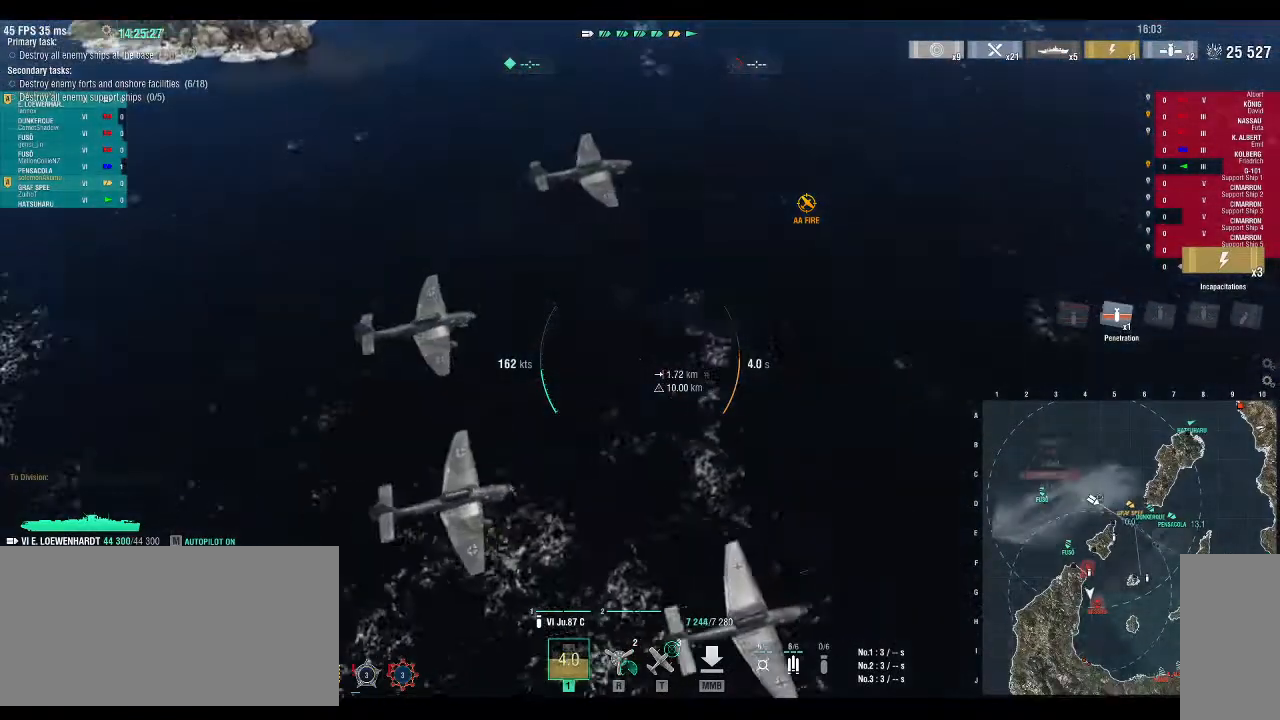
{"keys": [], "events": [[300, "d", "up"]]}
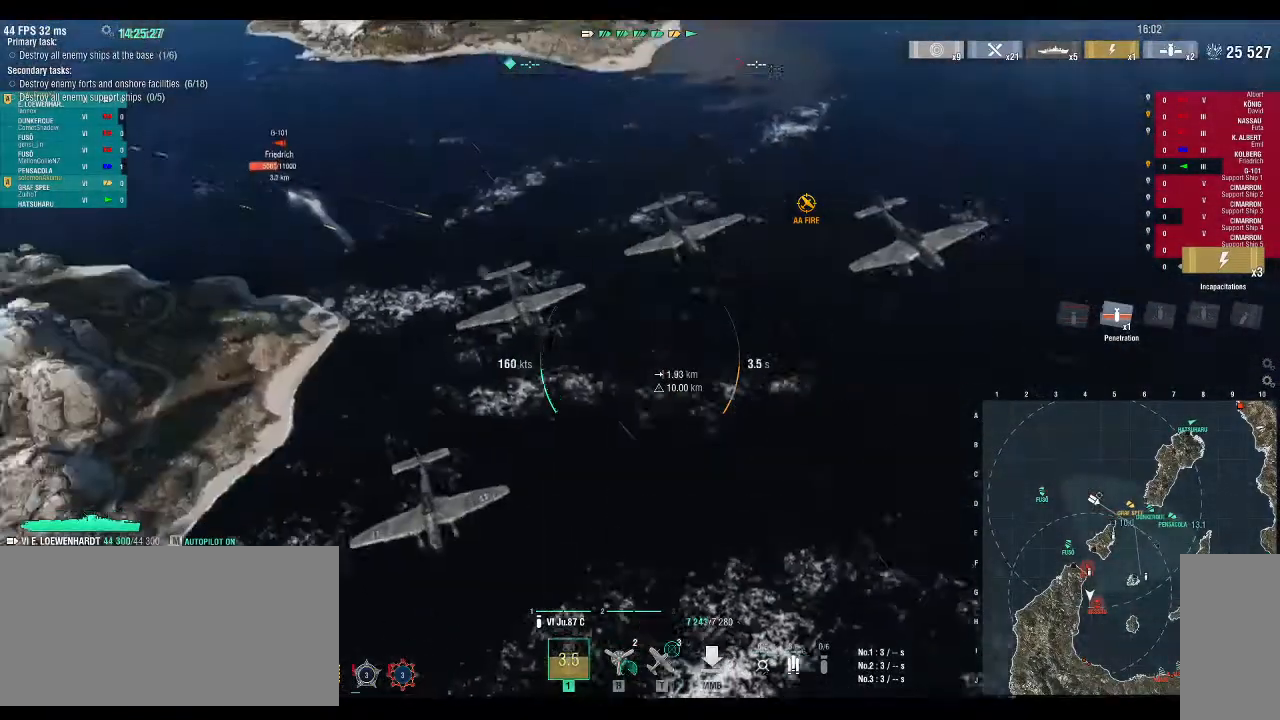
{"keys": ["a"], "events": [[500, "a", "down"]]}
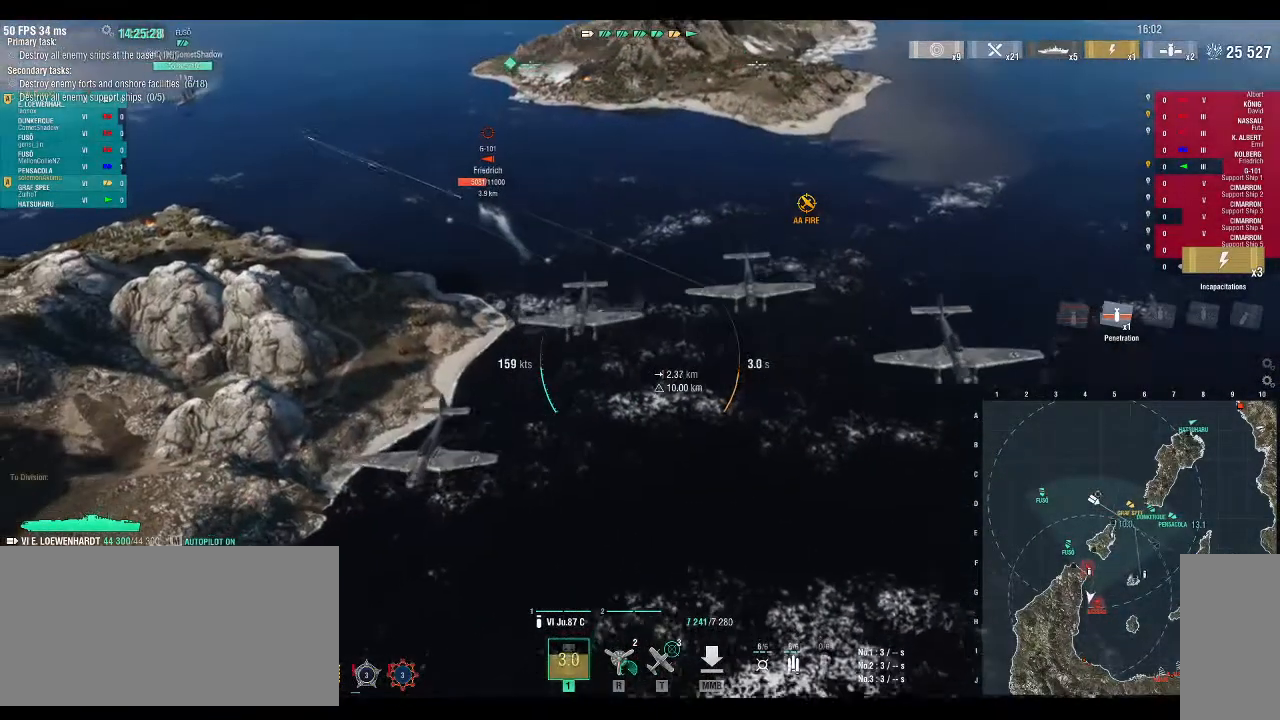
{"keys": ["a"], "events": [[267, "a", "up"], [500, "a", "down"]]}